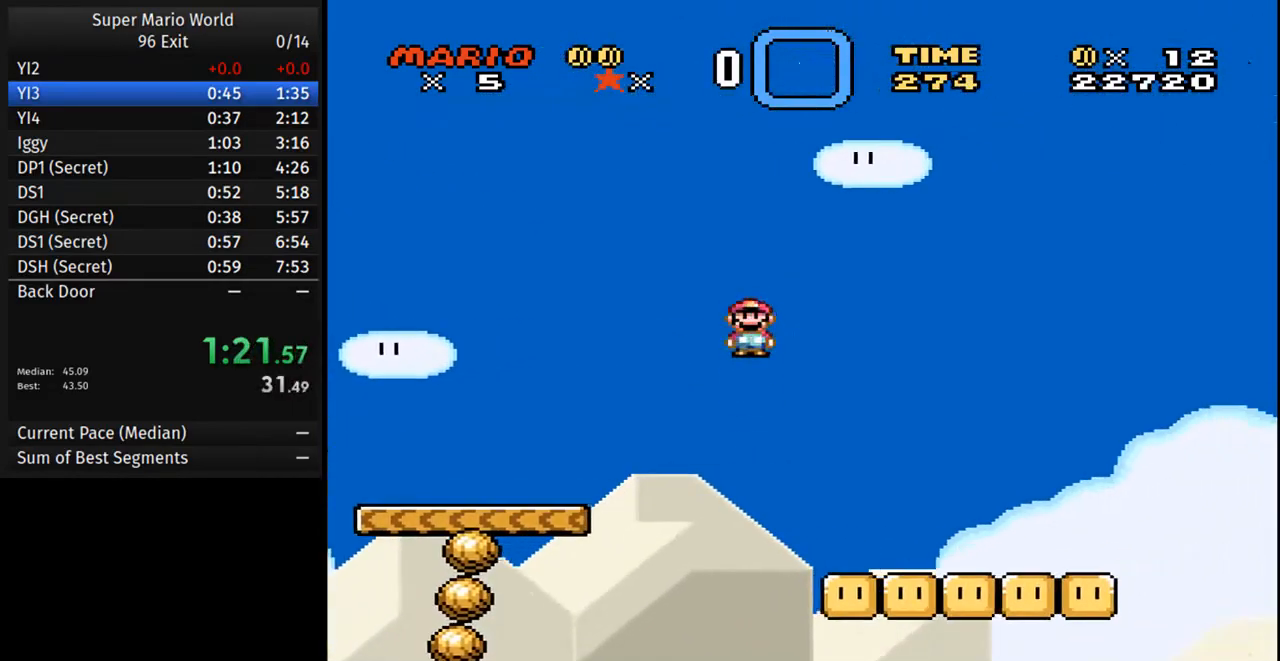
Gameplay with a controller (Nintendo layout); each line is a JSON object with the inputs held at the frame after it. "events" lists button and stick changes between this image and that frame as [ms after this image, input, new state], when the widget could be followed in between. Not read: L3 R3.
{"buttons": ["Y", "DPAD_RIGHT"], "events": []}
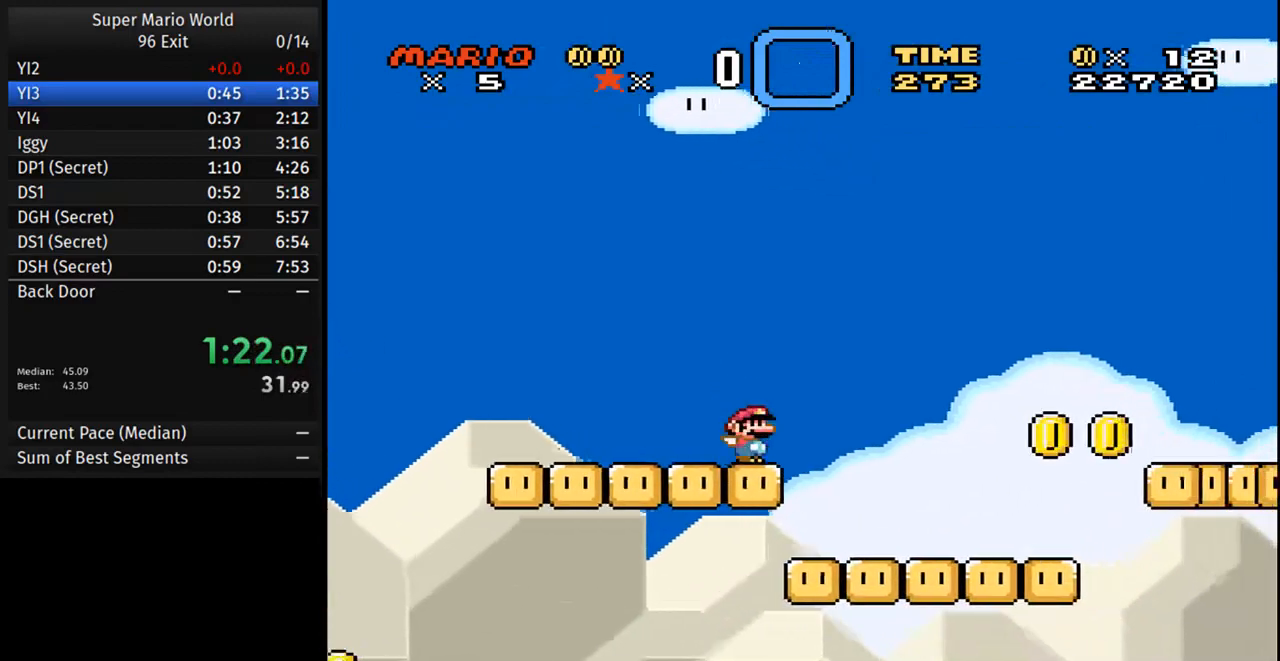
{"buttons": ["B", "Y", "DPAD_RIGHT"], "events": [[67, "B", "down"]]}
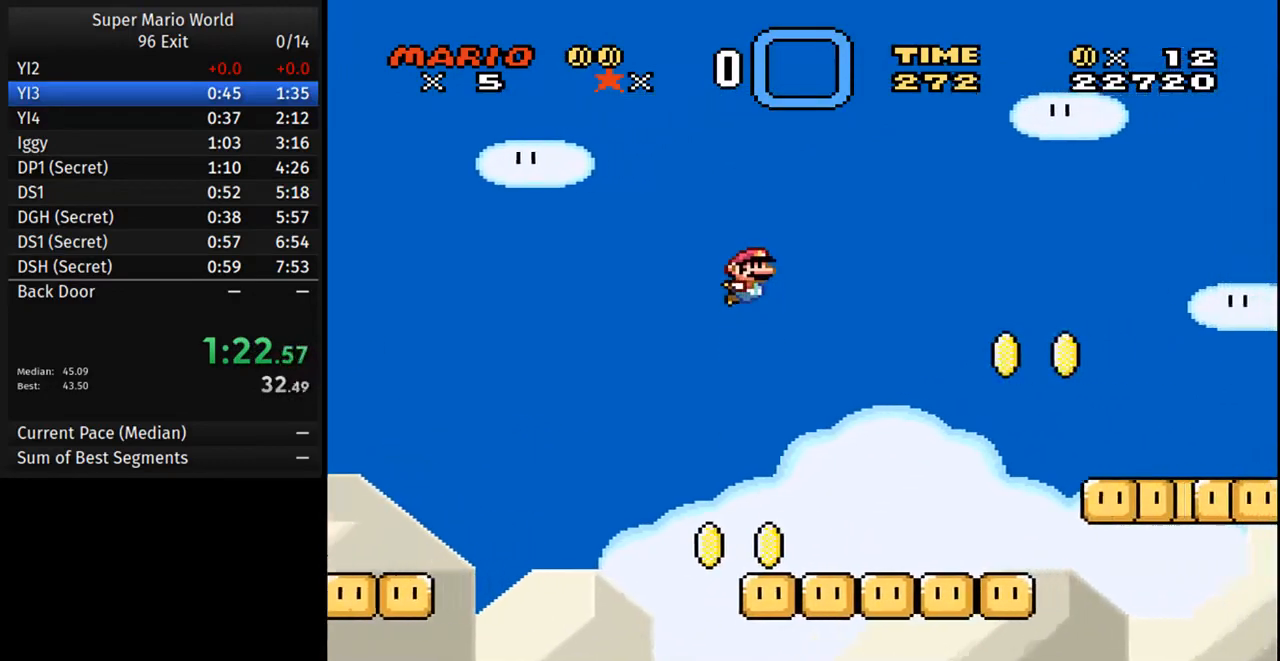
{"buttons": ["Y", "DPAD_RIGHT"], "events": [[300, "B", "up"]]}
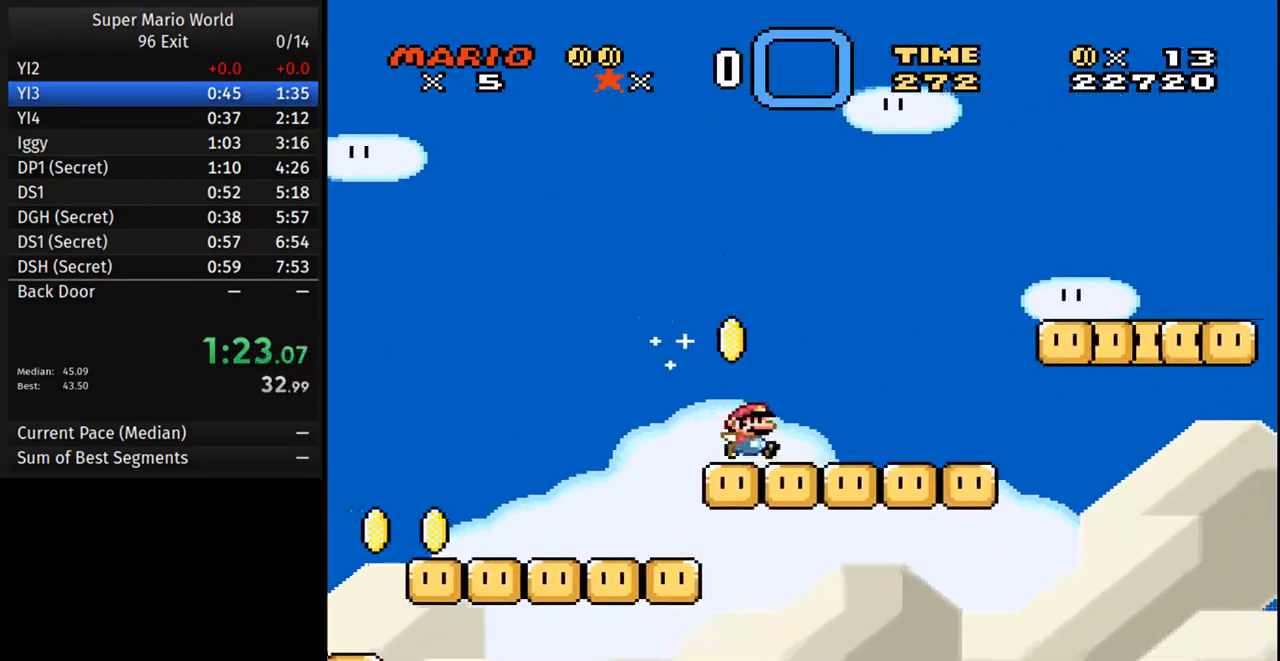
{"buttons": ["Y", "DPAD_RIGHT"], "events": [[67, "A", "down"], [167, "A", "up"]]}
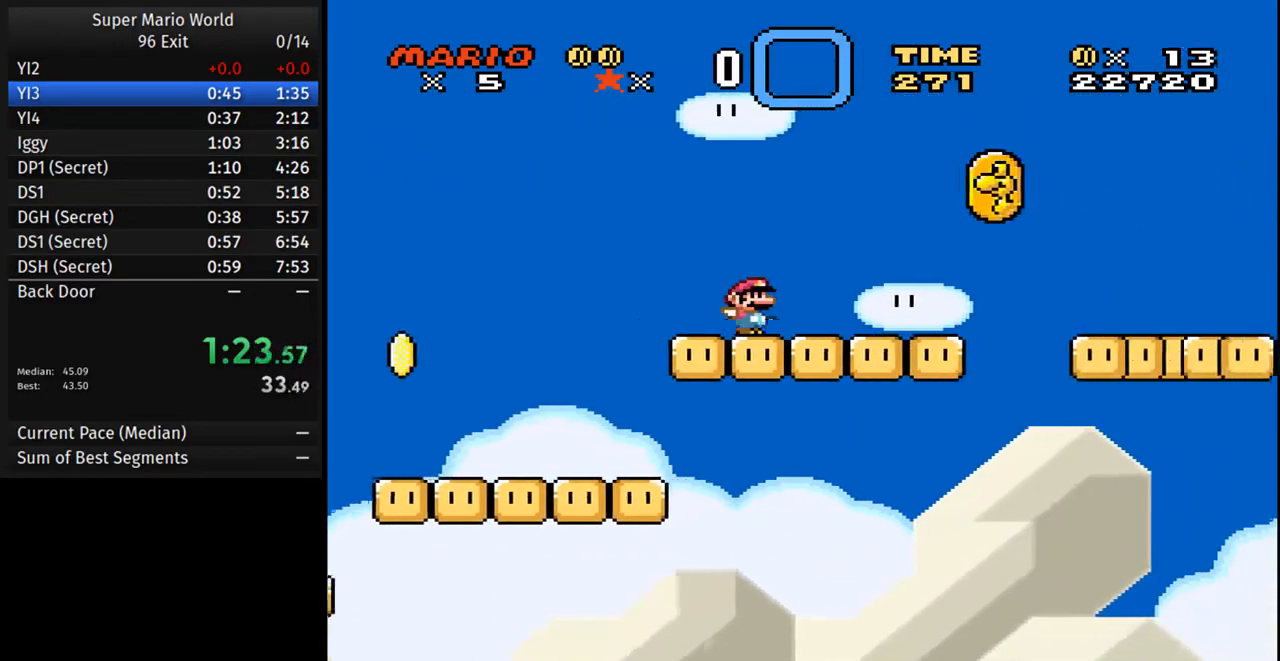
{"buttons": ["Y", "DPAD_RIGHT"], "events": []}
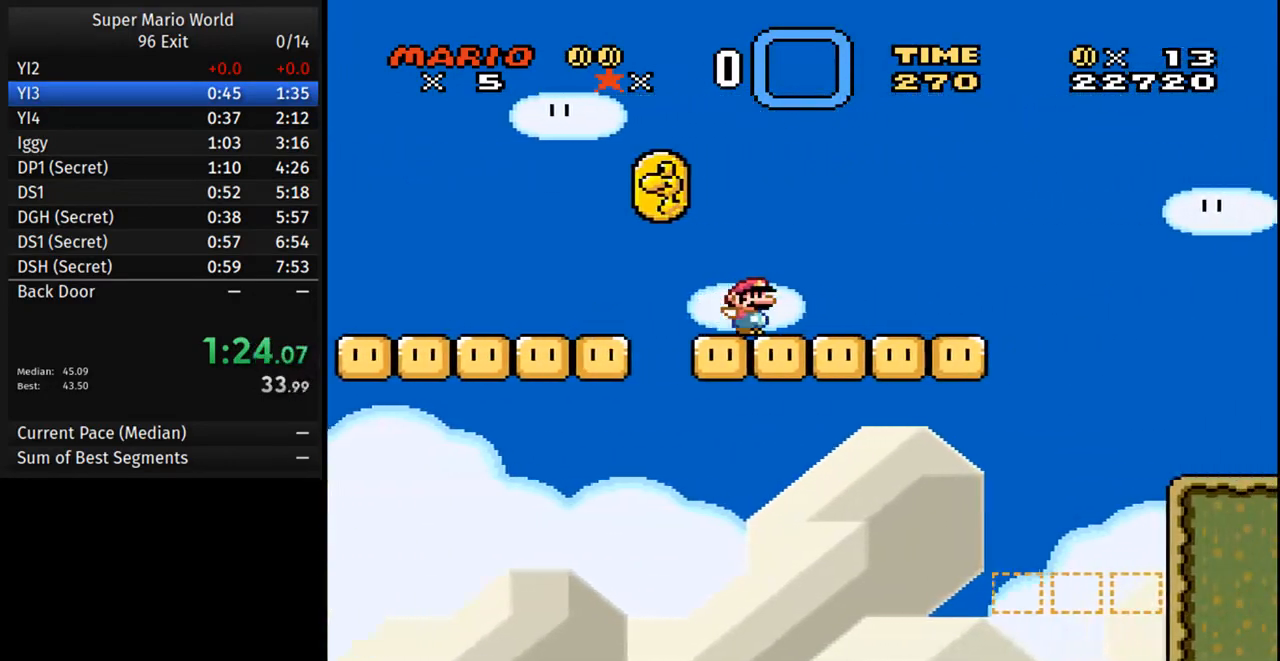
{"buttons": ["Y", "DPAD_RIGHT"], "events": [[250, "A", "down"], [417, "A", "up"]]}
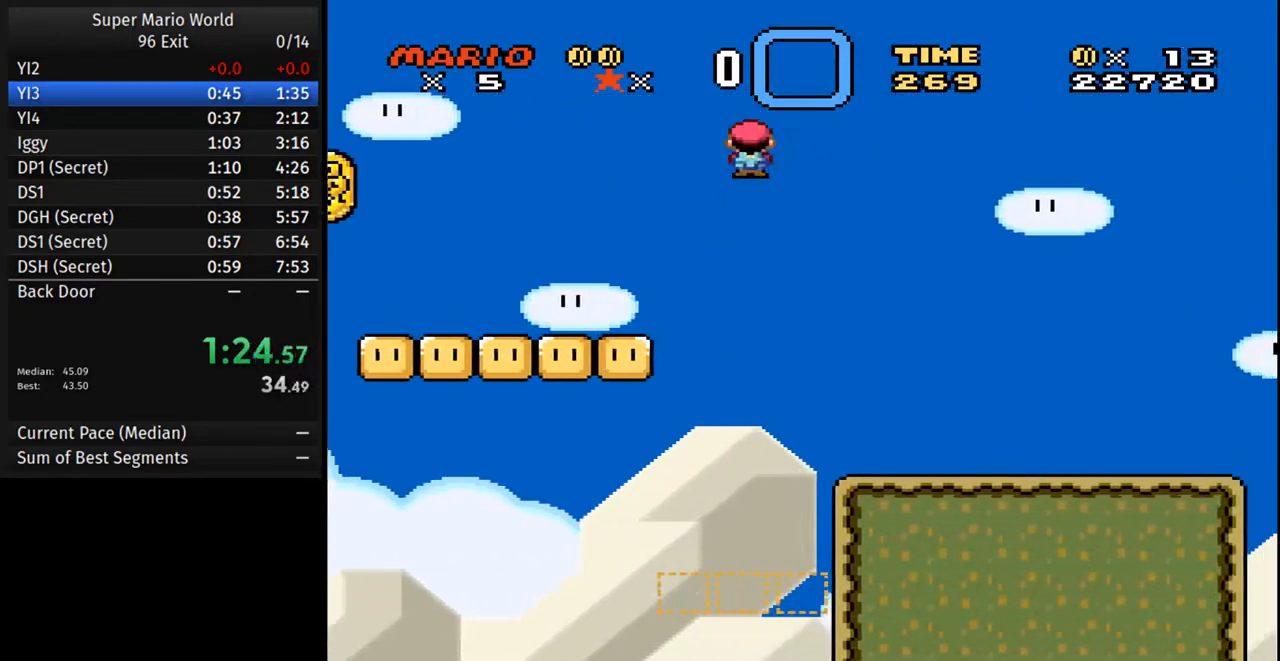
{"buttons": ["Y", "DPAD_RIGHT"], "events": []}
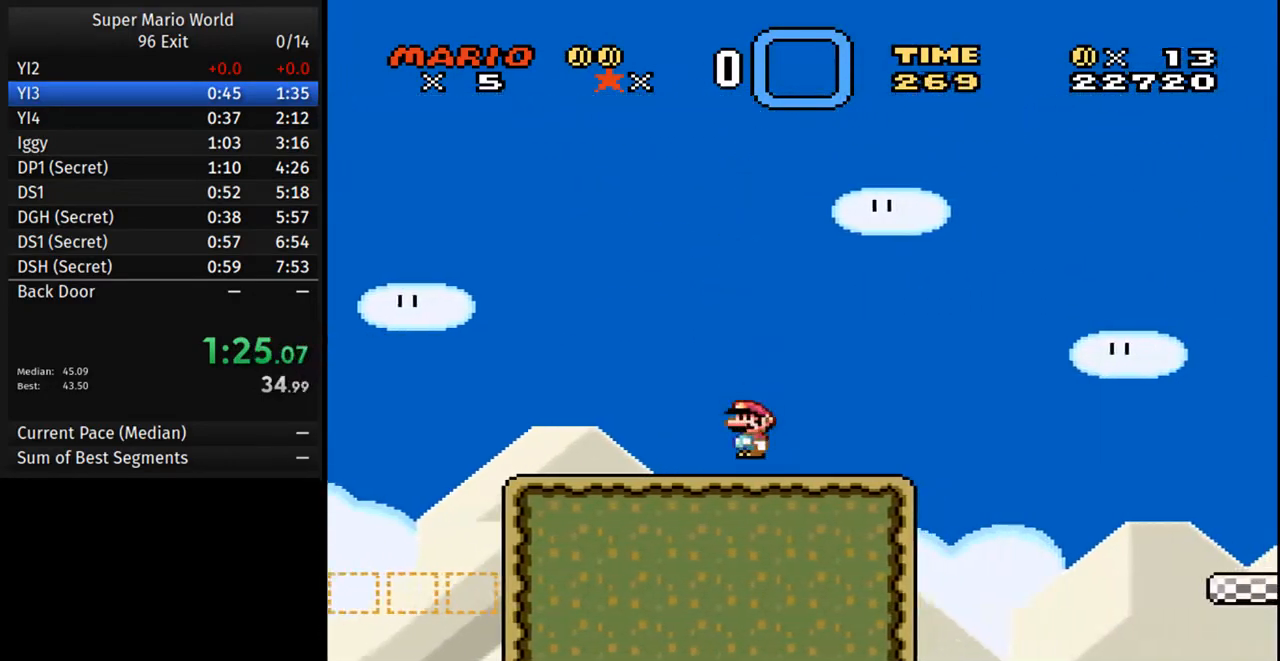
{"buttons": ["A", "Y", "DPAD_RIGHT"], "events": [[150, "A", "down"]]}
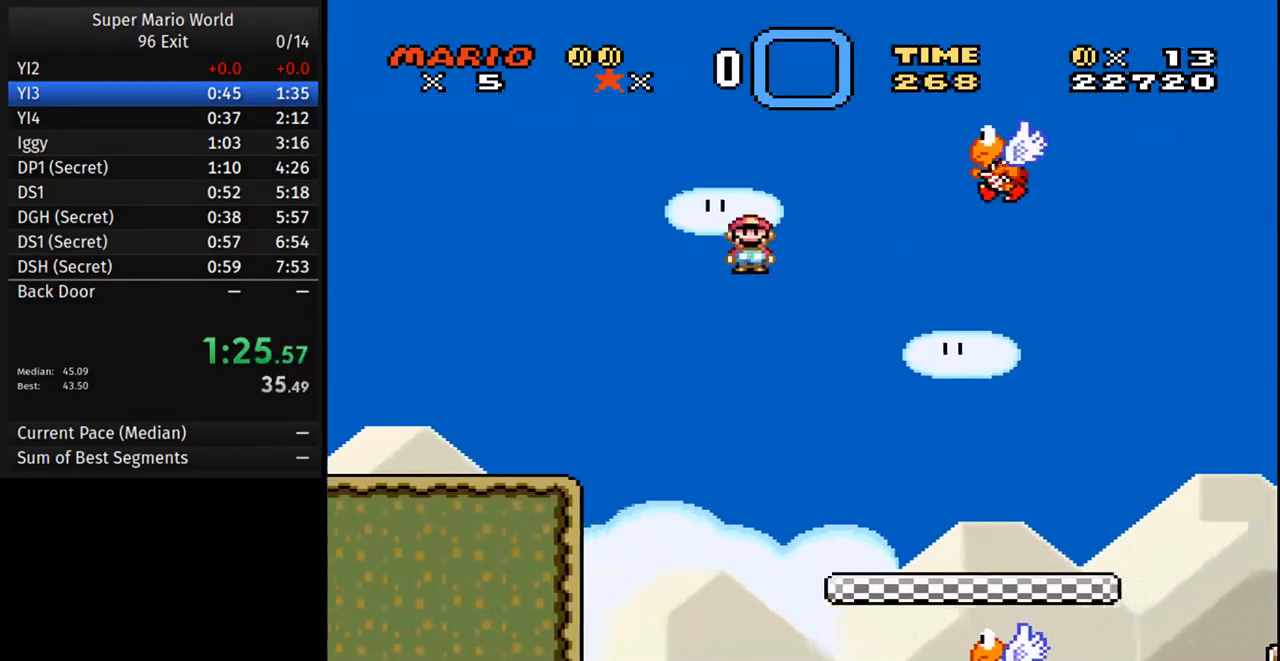
{"buttons": ["A", "Y", "DPAD_RIGHT"], "events": [[450, "A", "up"], [500, "A", "down"]]}
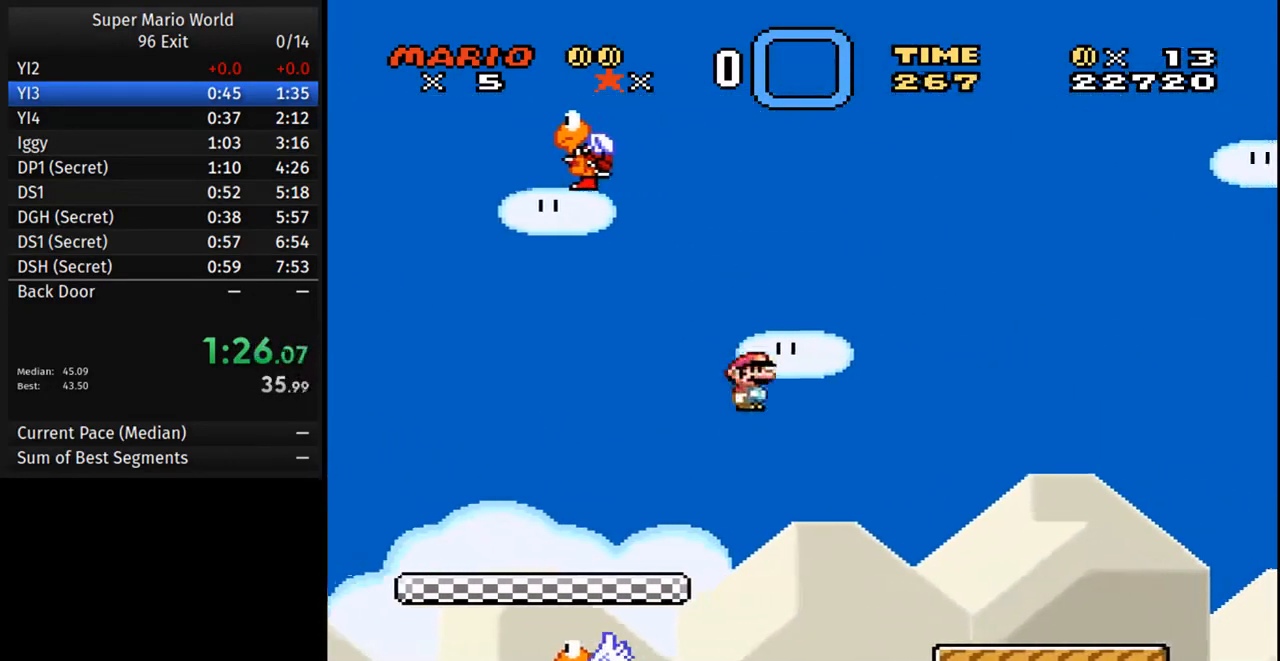
{"buttons": ["Y", "DPAD_RIGHT"], "events": [[300, "A", "up"]]}
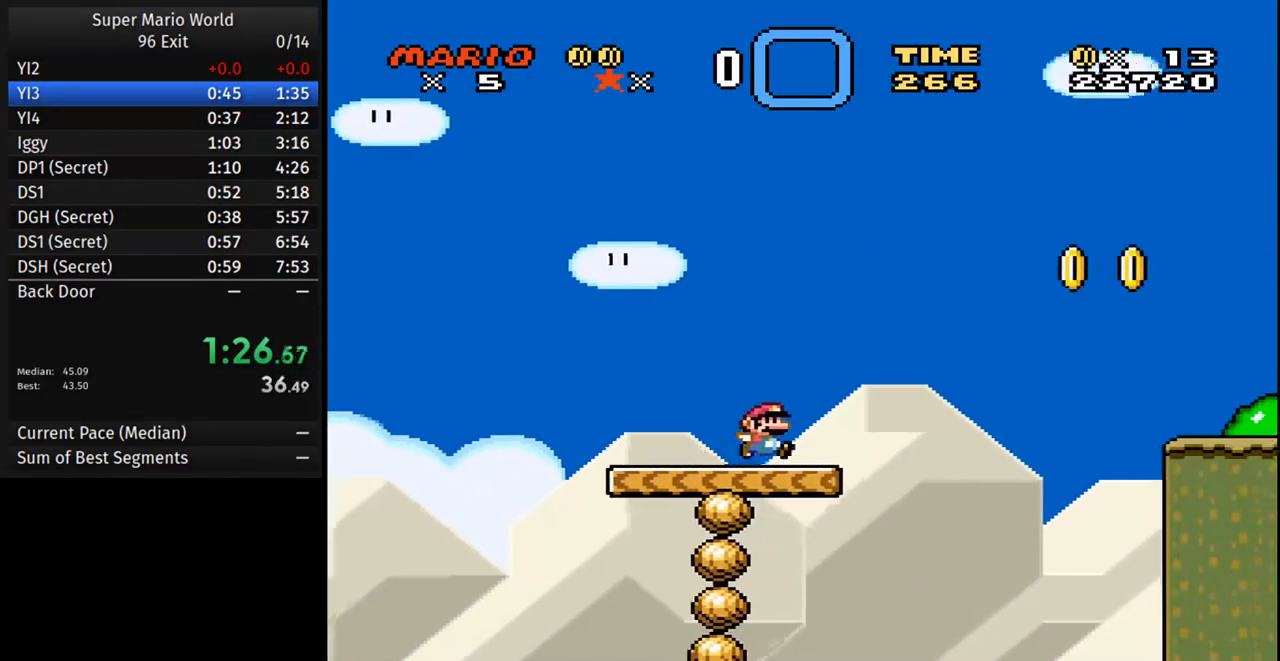
{"buttons": ["A", "Y", "DPAD_RIGHT"], "events": [[133, "A", "down"]]}
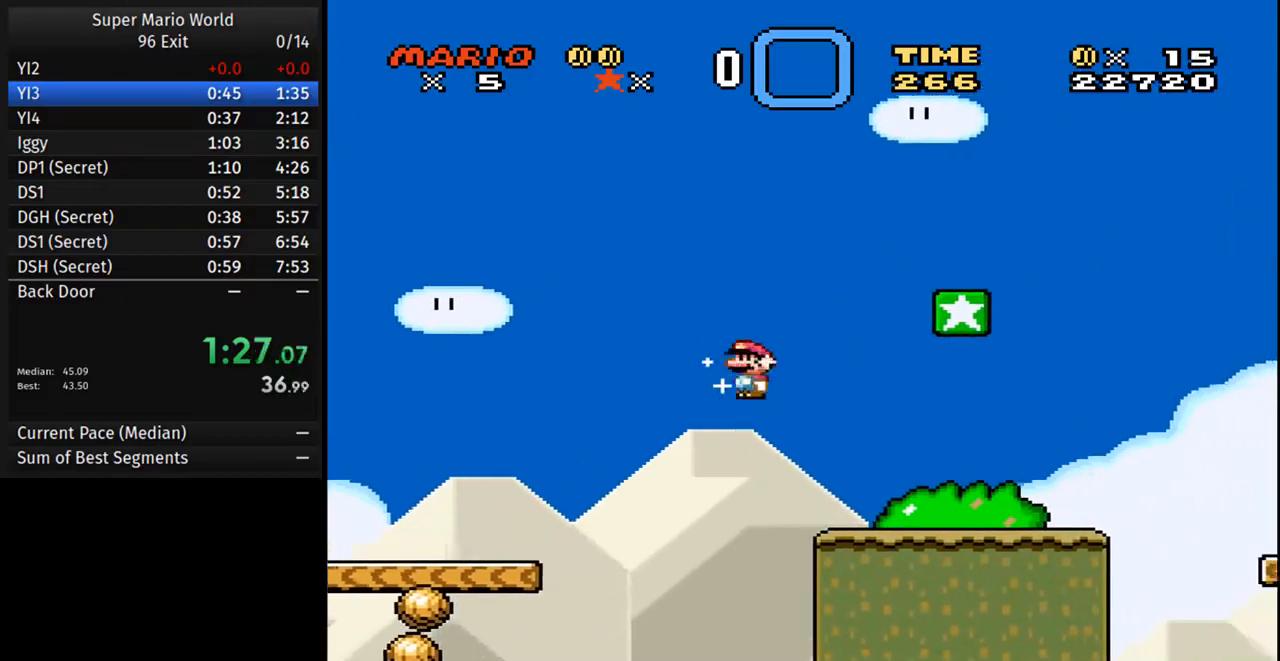
{"buttons": ["Y", "DPAD_RIGHT"], "events": [[117, "A", "up"], [283, "A", "down"], [367, "A", "up"]]}
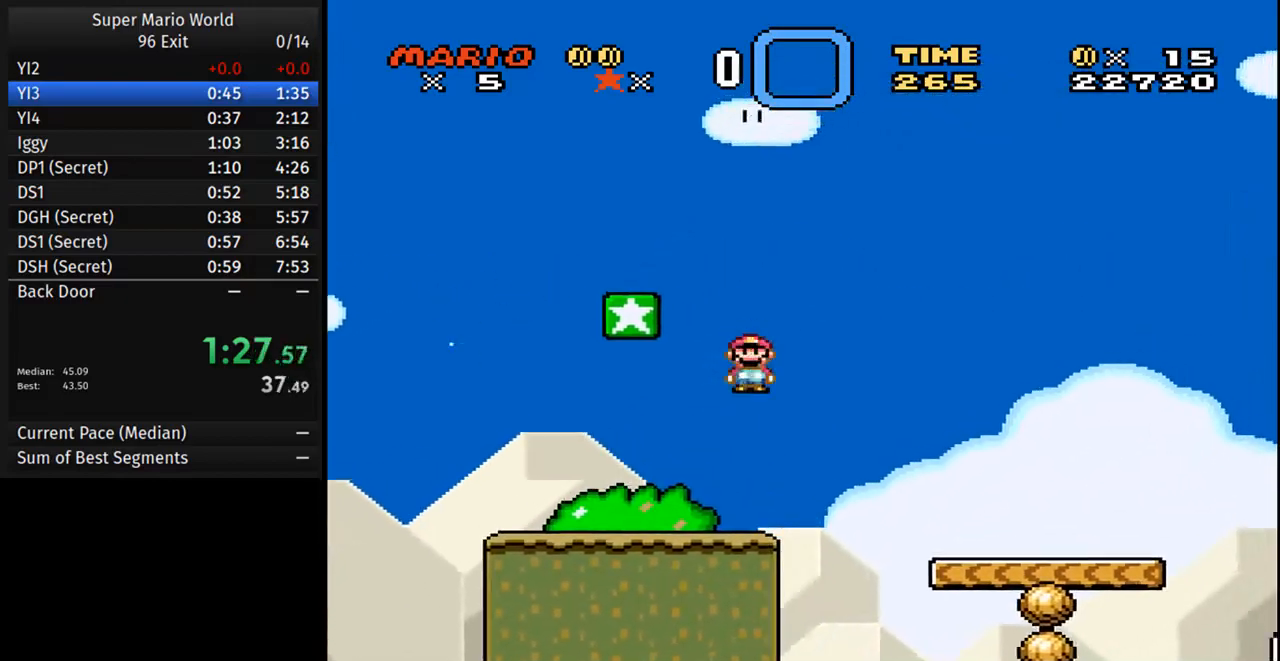
{"buttons": ["Y", "DPAD_RIGHT"], "events": []}
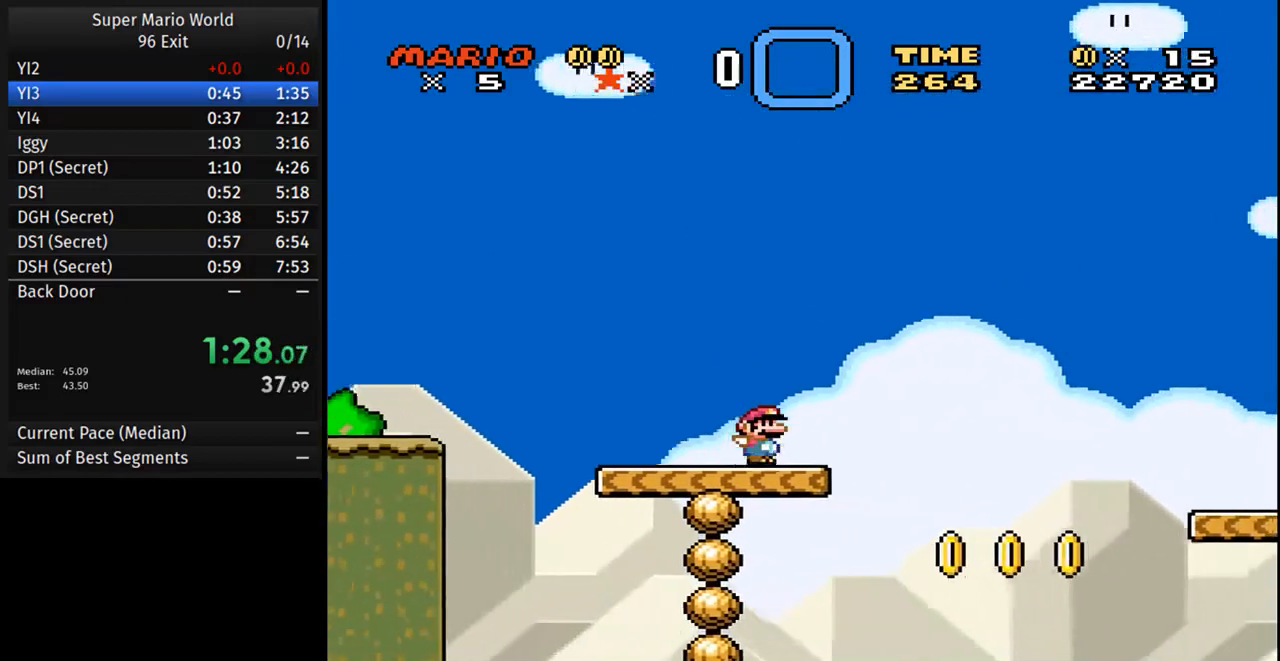
{"buttons": ["Y", "DPAD_RIGHT"], "events": [[133, "A", "down"], [267, "A", "up"]]}
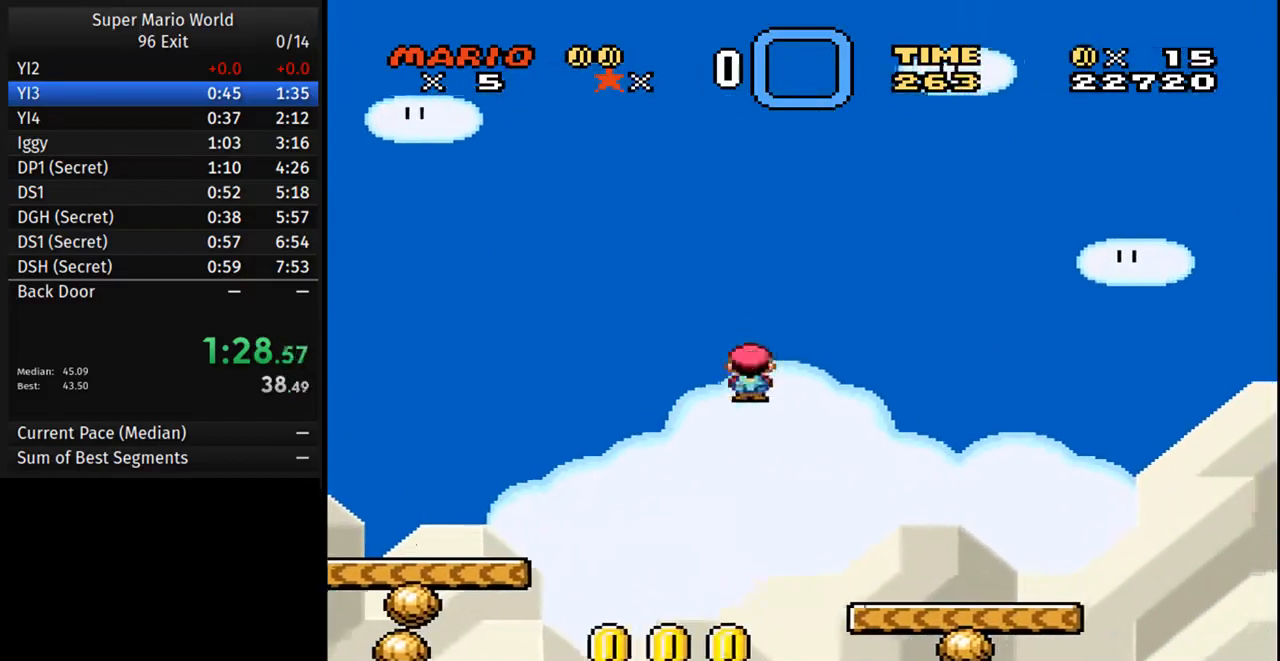
{"buttons": ["A", "Y", "DPAD_RIGHT"], "events": [[500, "A", "down"]]}
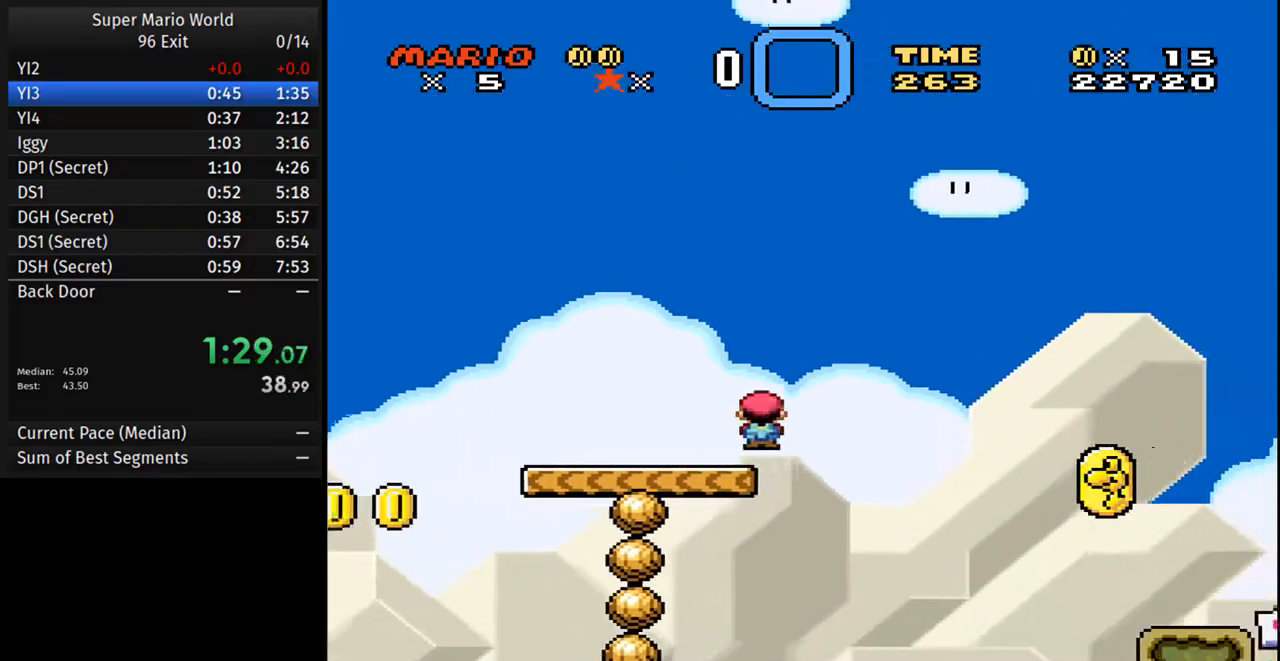
{"buttons": ["A", "Y", "DPAD_RIGHT"], "events": []}
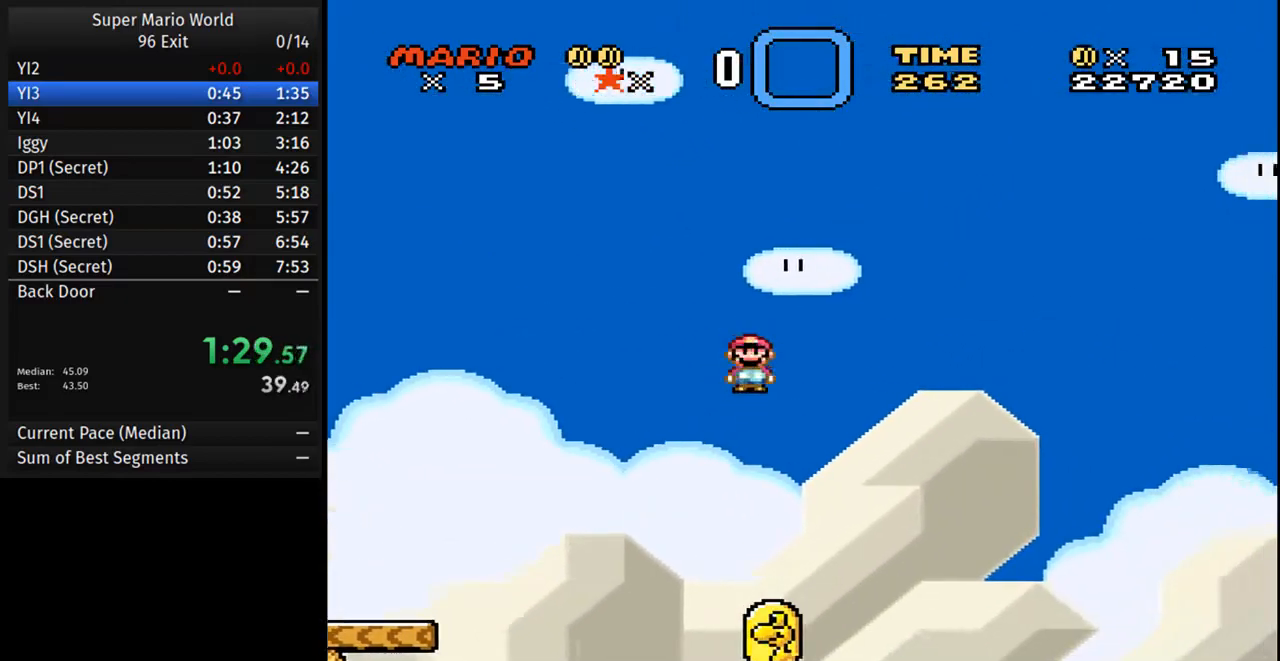
{"buttons": ["A", "Y", "DPAD_RIGHT"], "events": []}
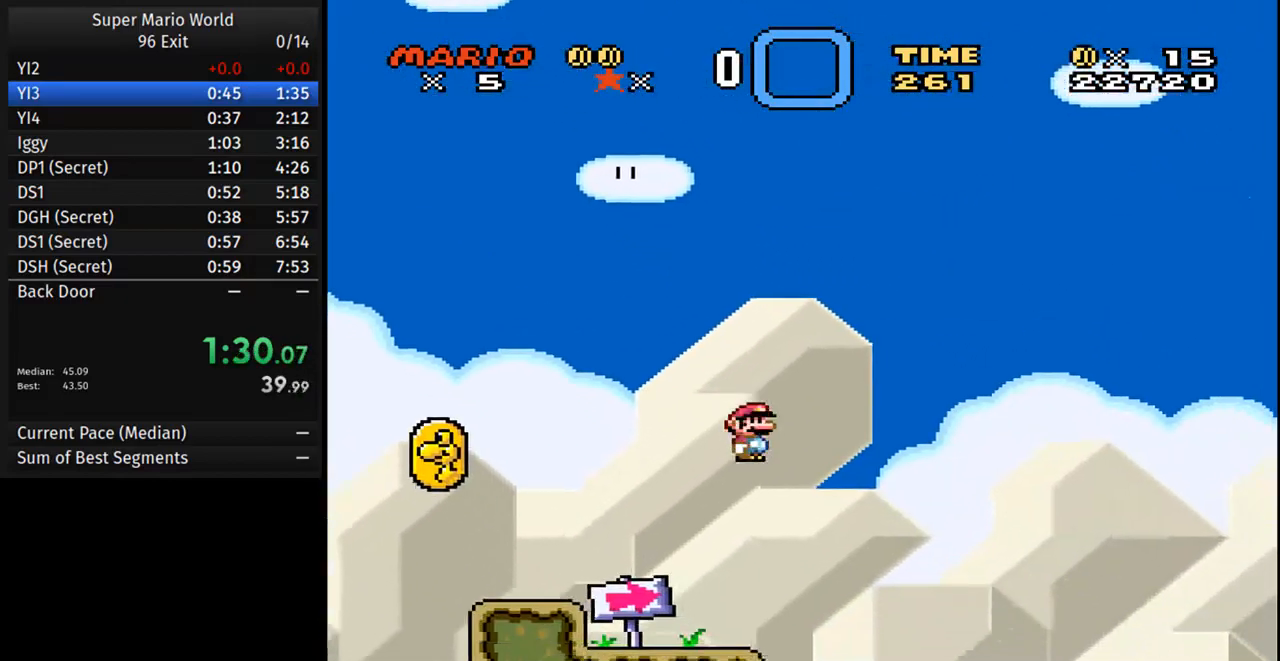
{"buttons": ["A", "Y", "DPAD_RIGHT"], "events": []}
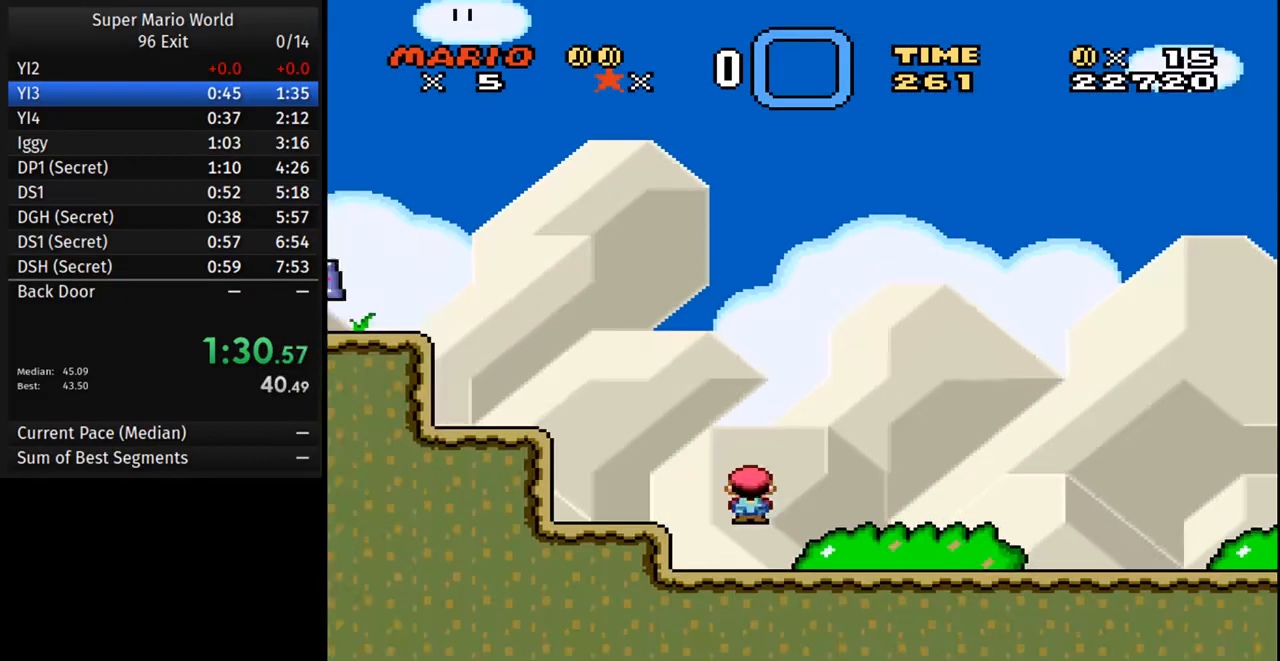
{"buttons": ["Y", "DPAD_RIGHT"], "events": [[50, "A", "up"]]}
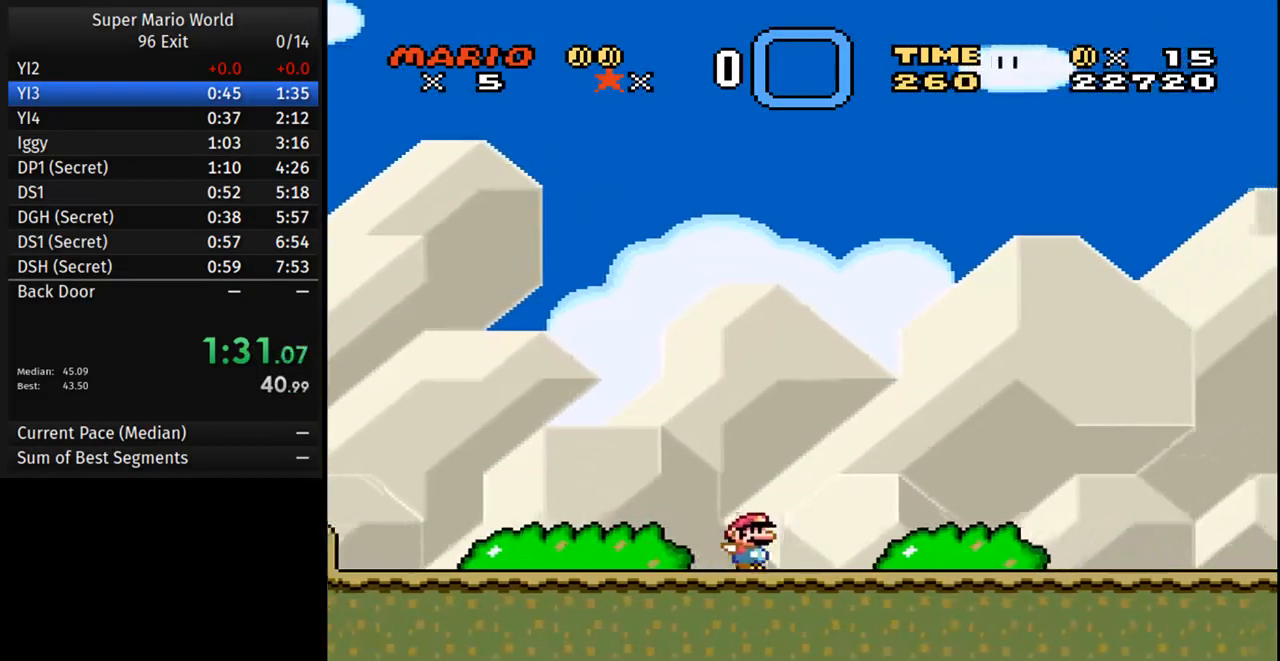
{"buttons": ["Y", "DPAD_RIGHT"], "events": []}
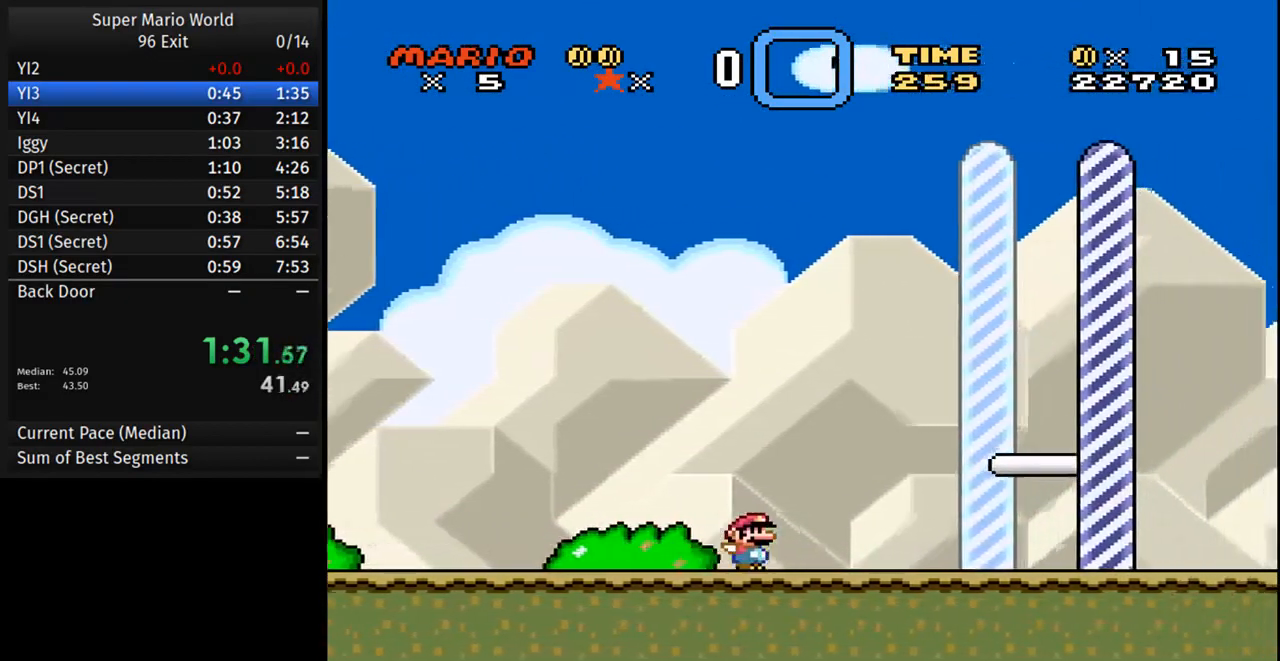
{"buttons": ["Y", "DPAD_RIGHT"], "events": []}
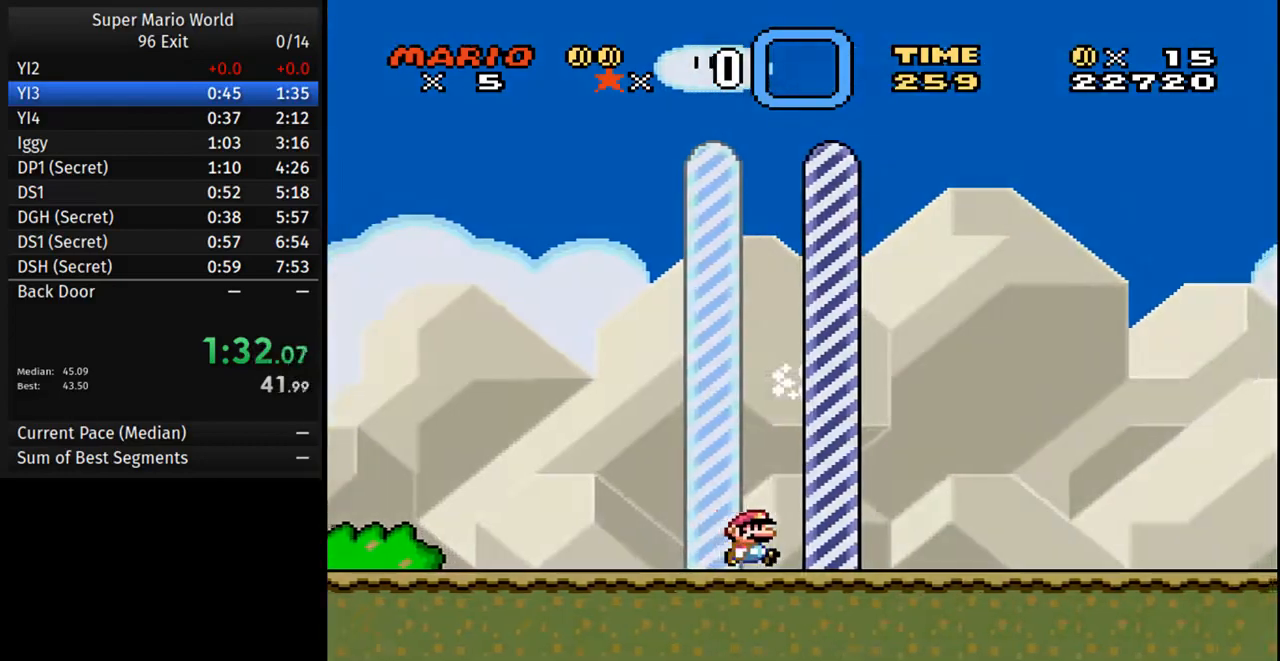
{"buttons": [], "events": [[183, "Y", "up"], [200, "DPAD_RIGHT", "up"]]}